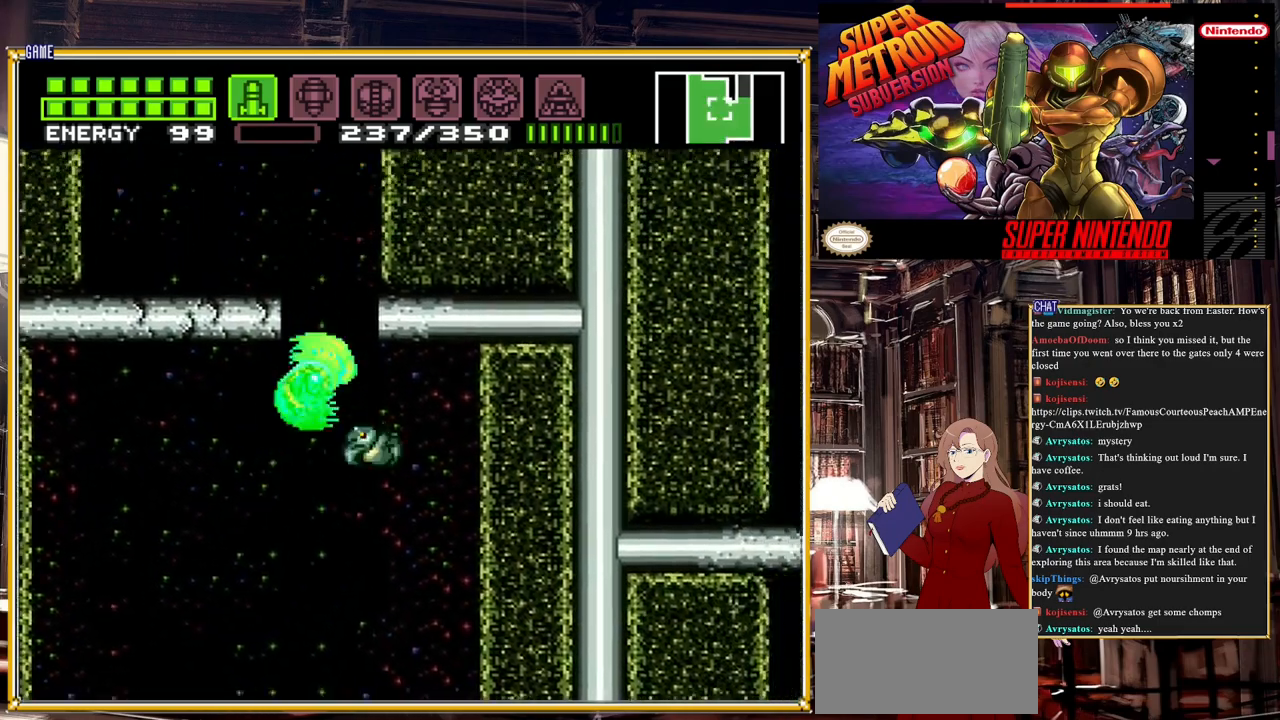
Gameplay with a controller (Nintendo layout); each line is a JSON object with the inputs held at the frame after it. "events" lists button and stick changes between this image and that frame as [ms after this image, input, new state], when the widget could be followed in between. Not read: L3 R3.
{"buttons": ["DPAD_RIGHT"], "events": [[67, "DPAD_LEFT", "down"], [133, "A", "up"], [167, "DPAD_LEFT", "up"], [350, "DPAD_RIGHT", "down"]]}
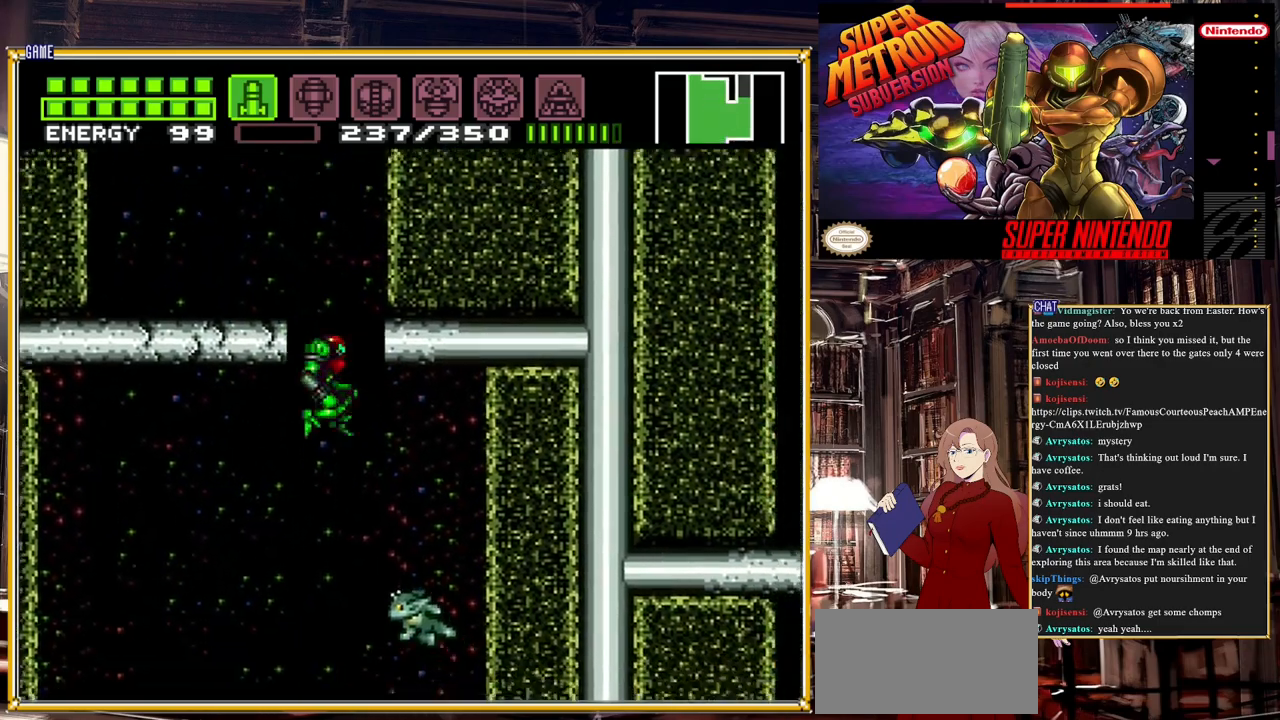
{"buttons": ["A", "DPAD_LEFT"], "events": [[133, "DPAD_RIGHT", "up"], [250, "DPAD_LEFT", "down"], [317, "A", "down"]]}
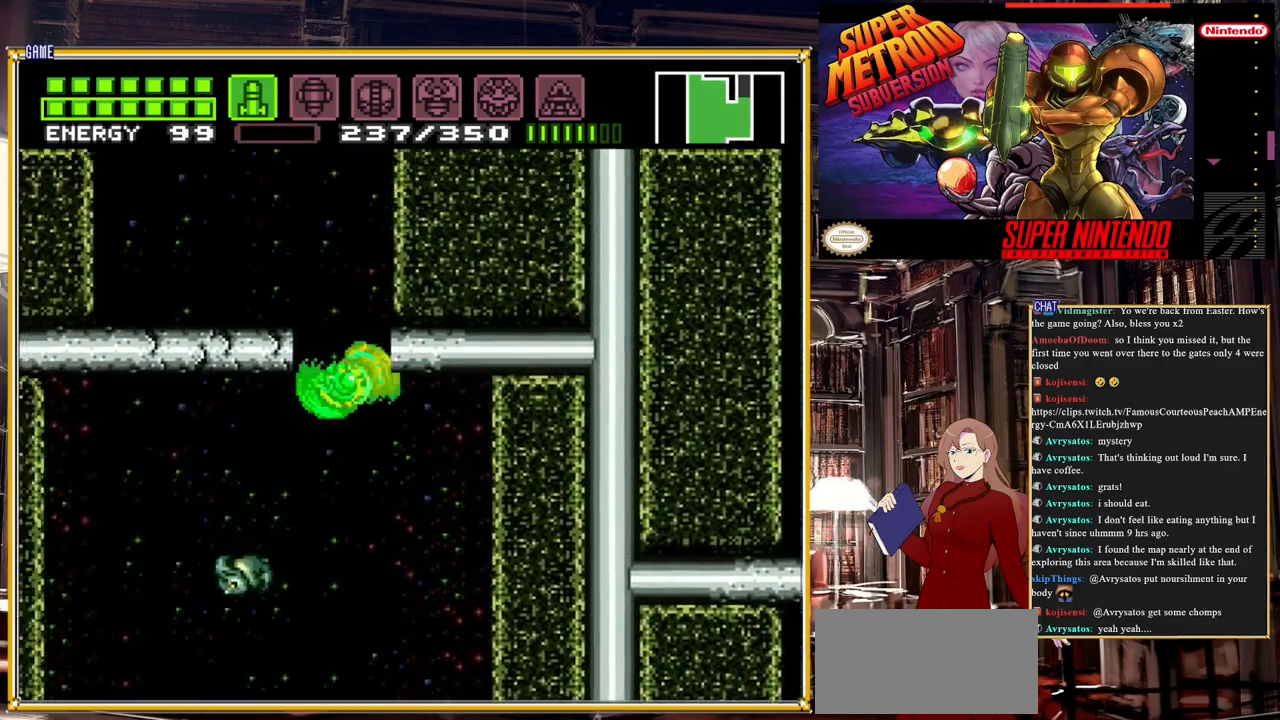
{"buttons": ["A", "DPAD_LEFT"], "events": []}
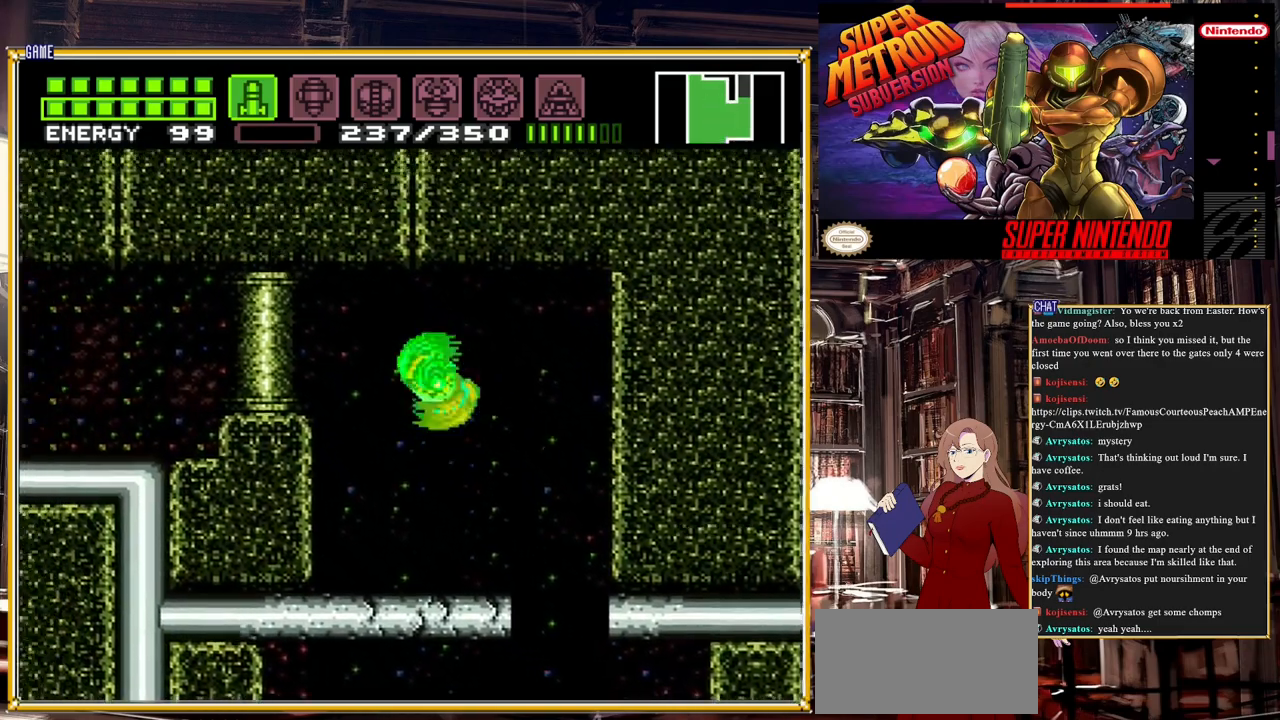
{"buttons": ["DPAD_LEFT"], "events": [[483, "A", "up"]]}
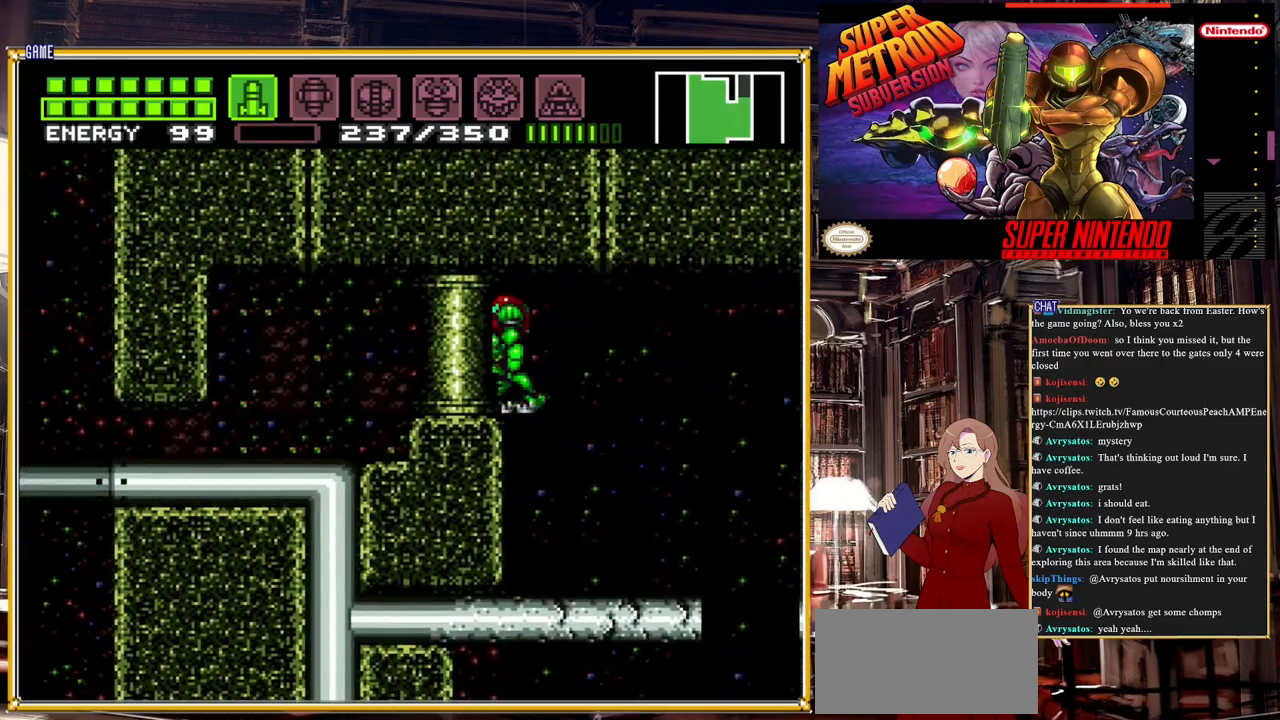
{"buttons": ["DPAD_LEFT"], "events": []}
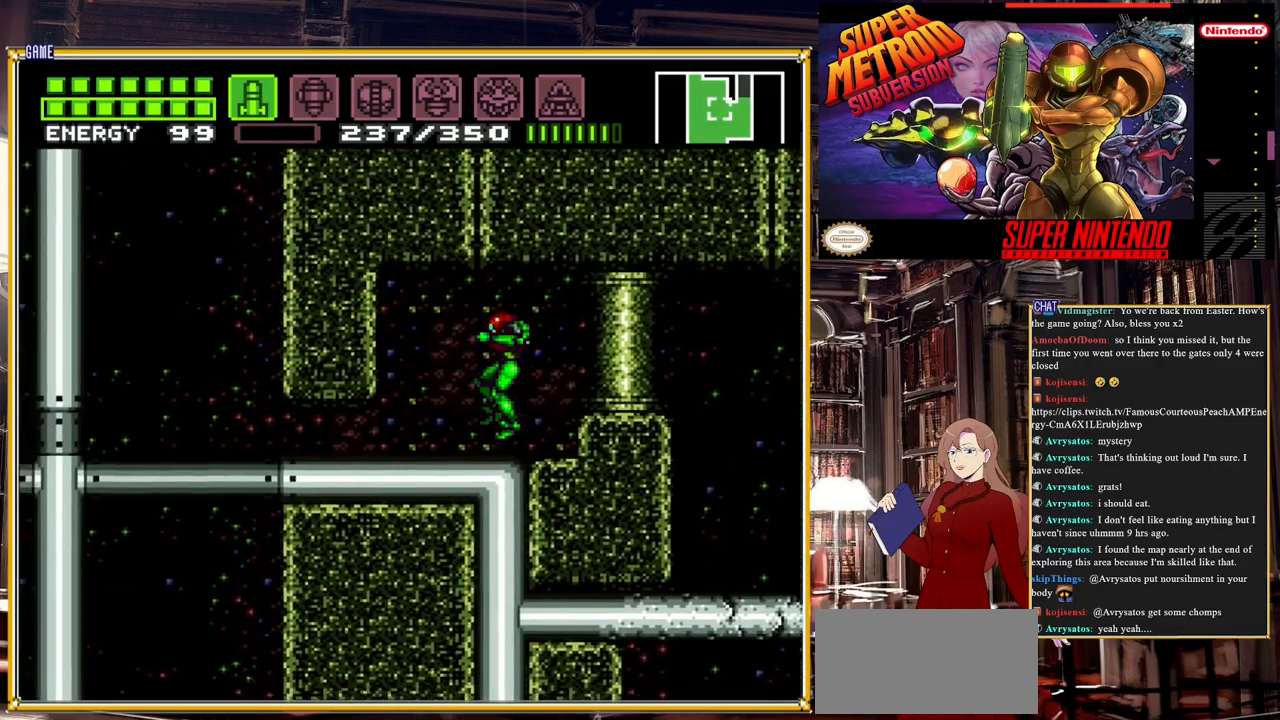
{"buttons": [], "events": [[217, "DPAD_LEFT", "up"], [350, "DPAD_DOWN", "down"], [417, "DPAD_DOWN", "up"]]}
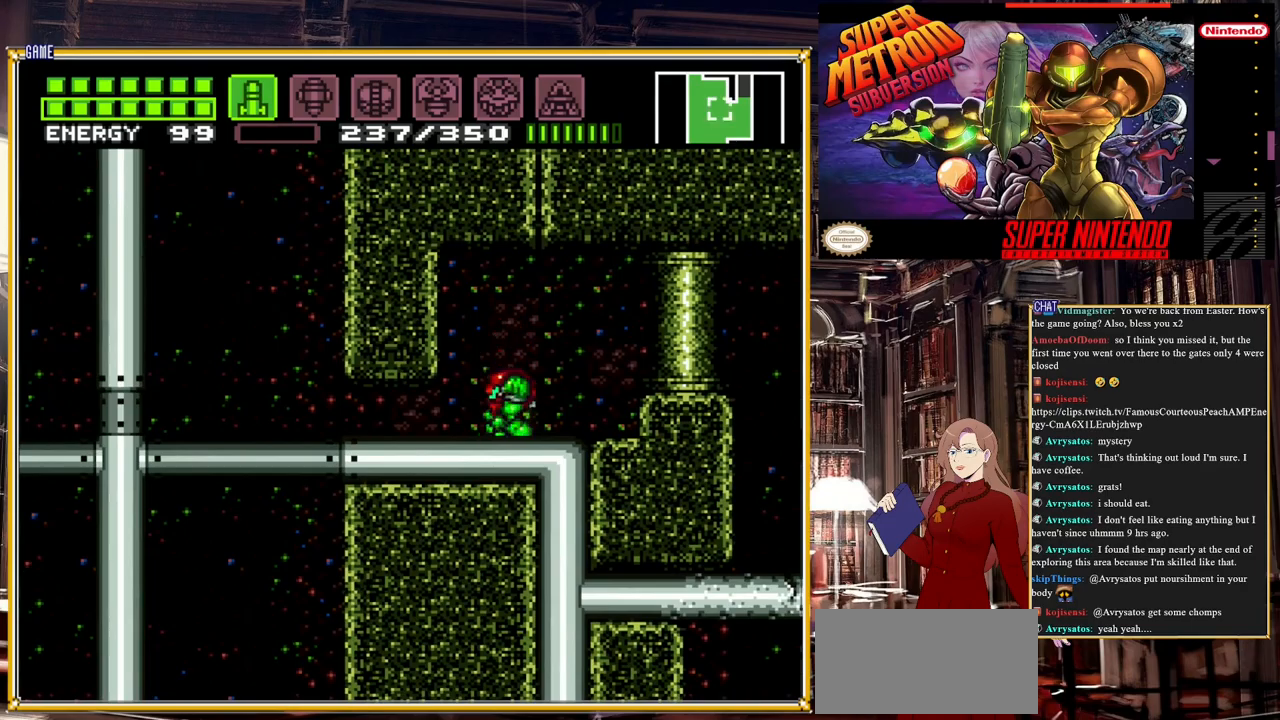
{"buttons": ["B", "DPAD_UP"], "events": [[17, "DPAD_DOWN", "down"], [117, "DPAD_DOWN", "up"], [133, "DPAD_LEFT", "down"], [183, "B", "down"], [483, "DPAD_LEFT", "up"], [483, "DPAD_UP", "down"]]}
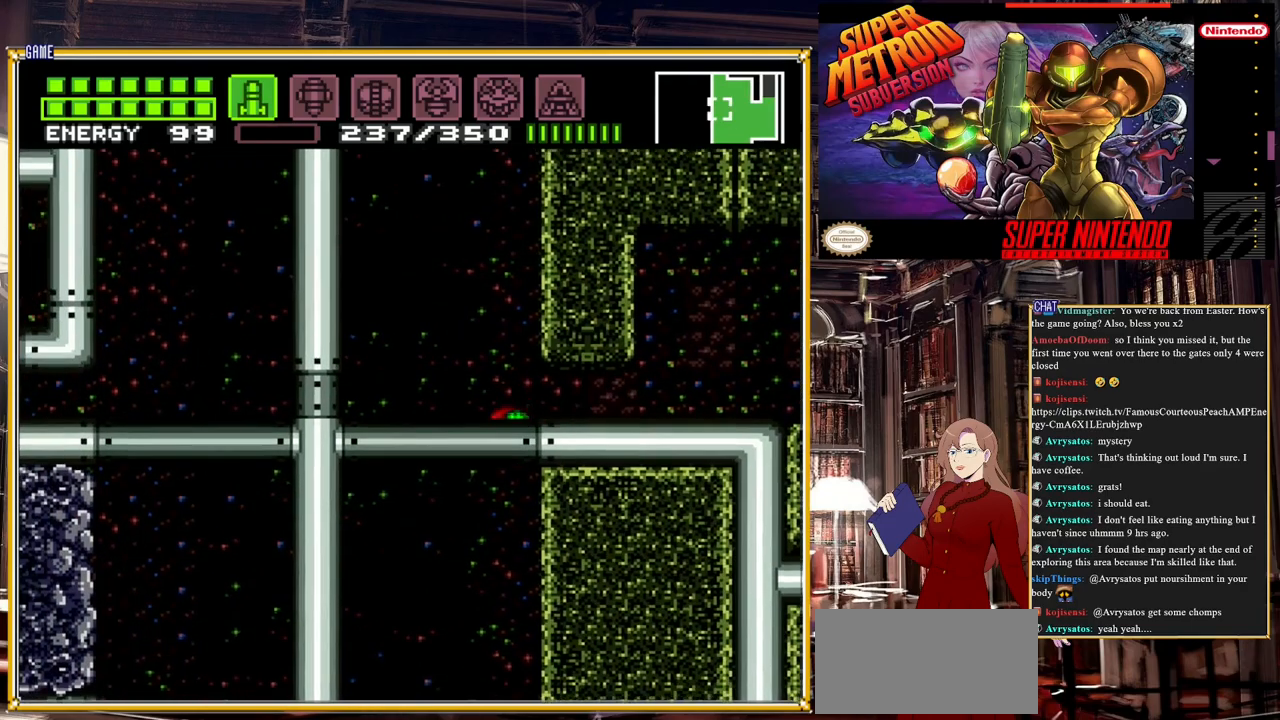
{"buttons": ["A", "DPAD_LEFT"], "events": [[67, "B", "up"], [67, "DPAD_LEFT", "down"], [83, "DPAD_UP", "up"], [183, "DPAD_LEFT", "up"], [233, "DPAD_LEFT", "down"], [250, "A", "down"], [383, "A", "up"], [433, "A", "down"]]}
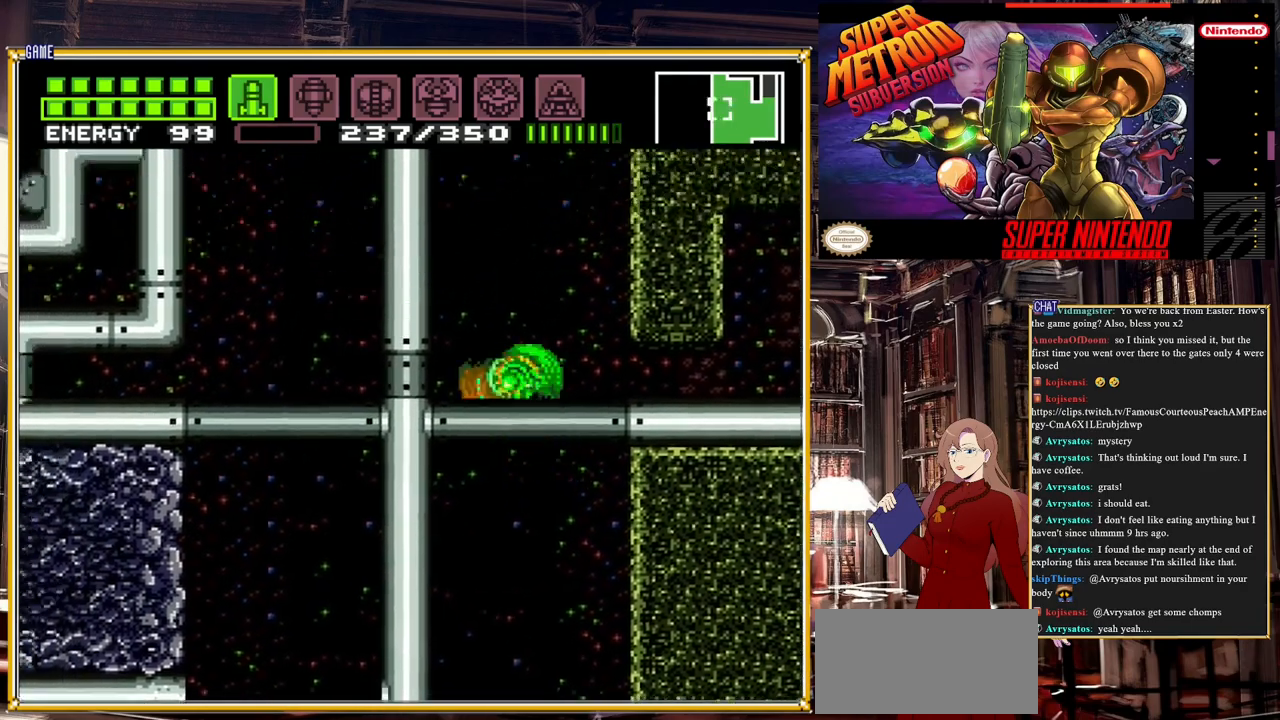
{"buttons": ["A", "DPAD_RIGHT"], "events": [[83, "DPAD_LEFT", "up"], [383, "DPAD_RIGHT", "down"], [417, "A", "up"], [483, "A", "down"]]}
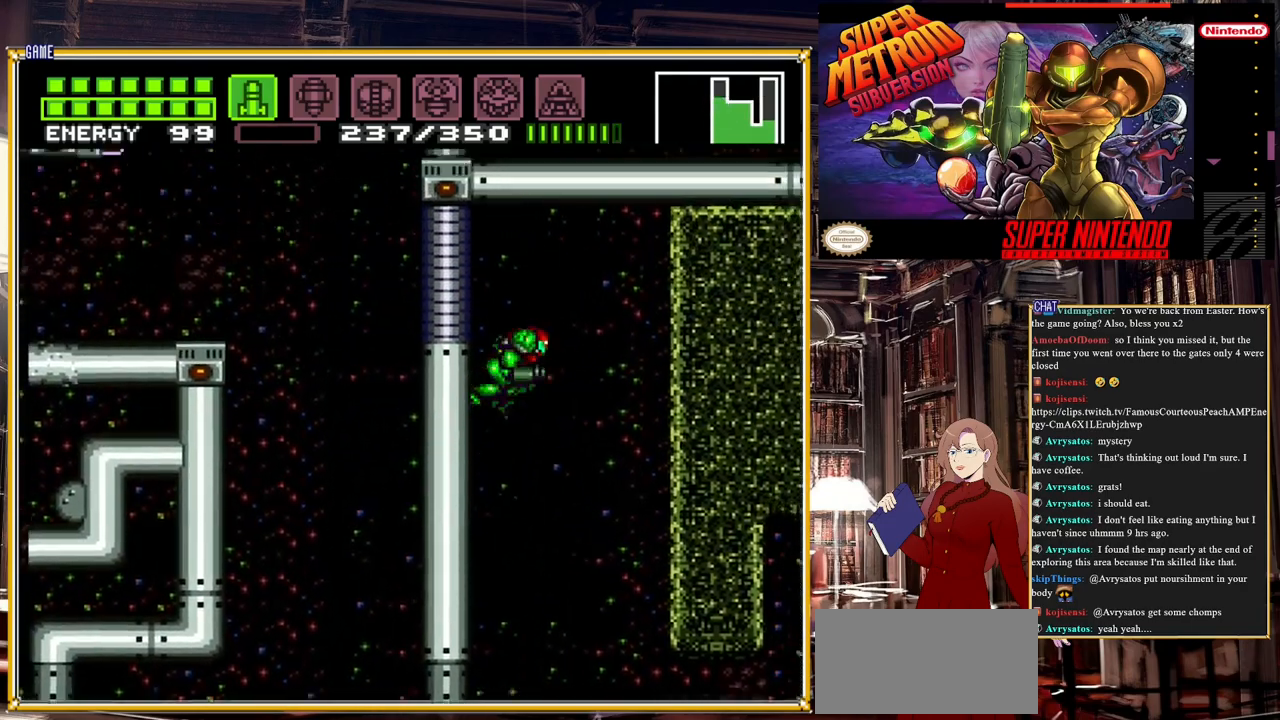
{"buttons": [], "events": [[267, "DPAD_RIGHT", "up"], [433, "A", "up"]]}
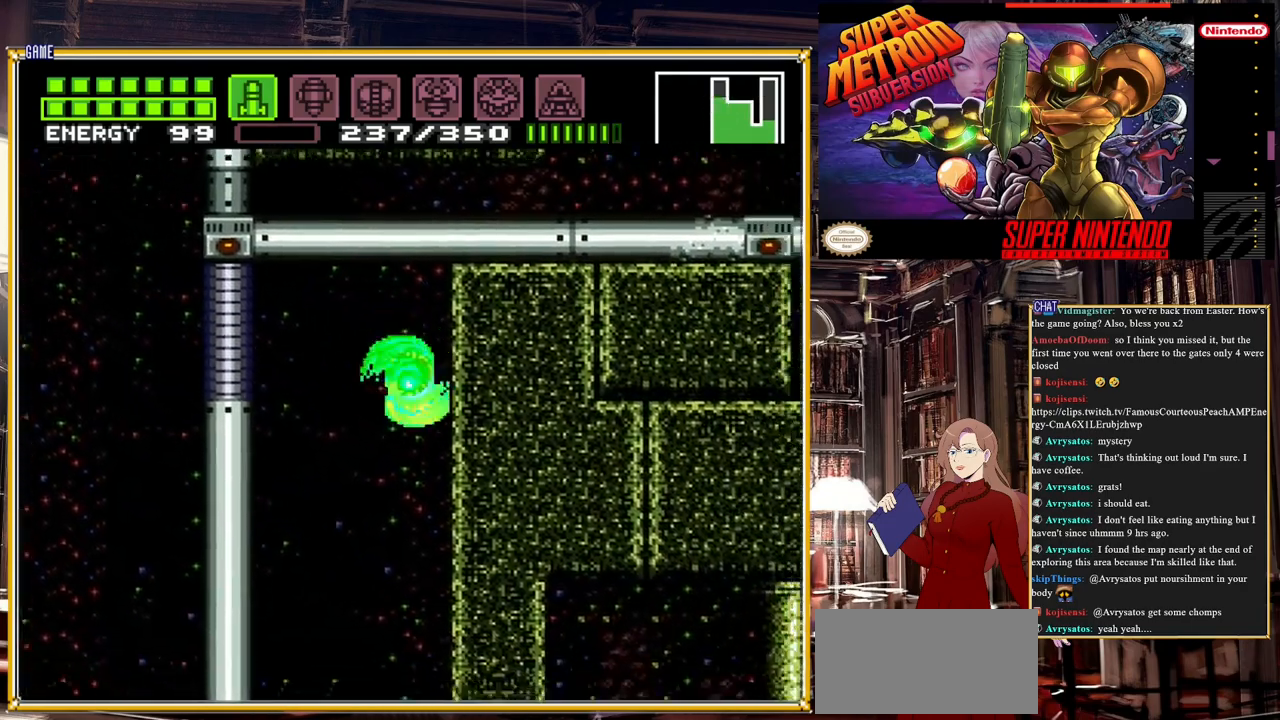
{"buttons": [], "events": [[300, "DPAD_LEFT", "down"], [500, "DPAD_LEFT", "up"]]}
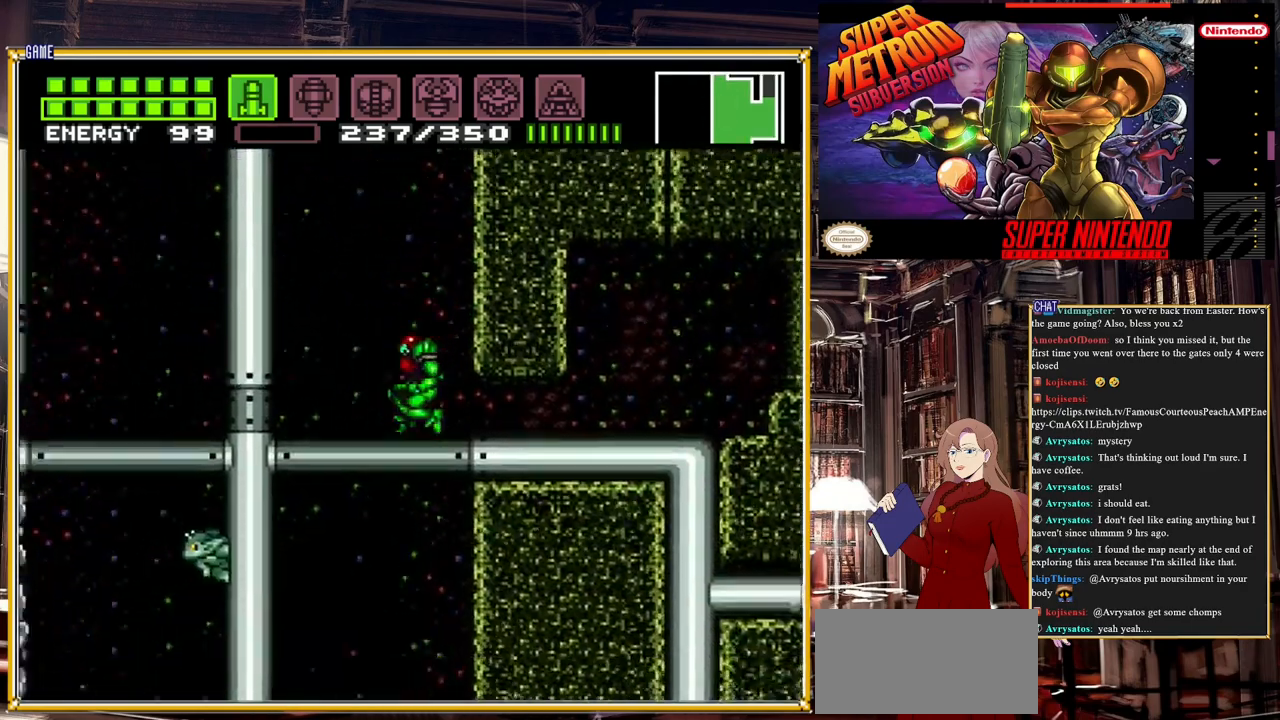
{"buttons": [], "events": [[217, "DPAD_LEFT", "down"], [500, "DPAD_LEFT", "up"]]}
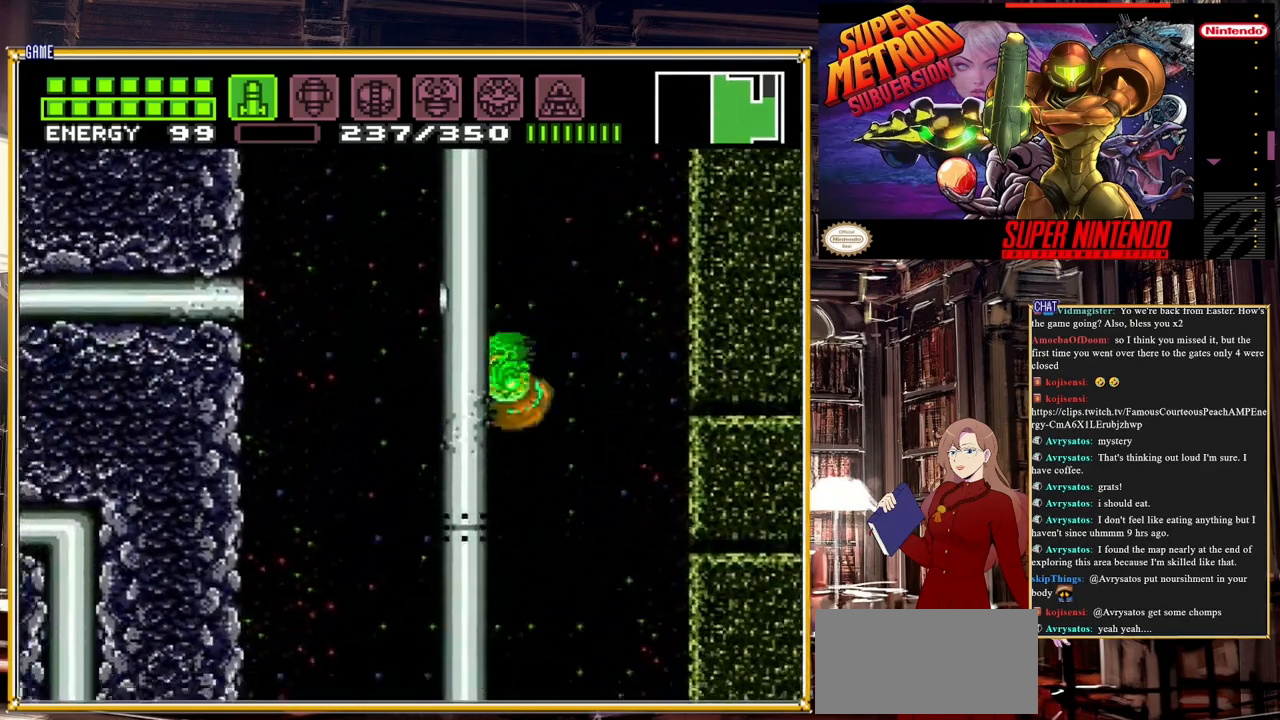
{"buttons": ["DPAD_DOWN"], "events": [[267, "DPAD_DOWN", "down"], [350, "DPAD_DOWN", "up"], [400, "DPAD_DOWN", "down"]]}
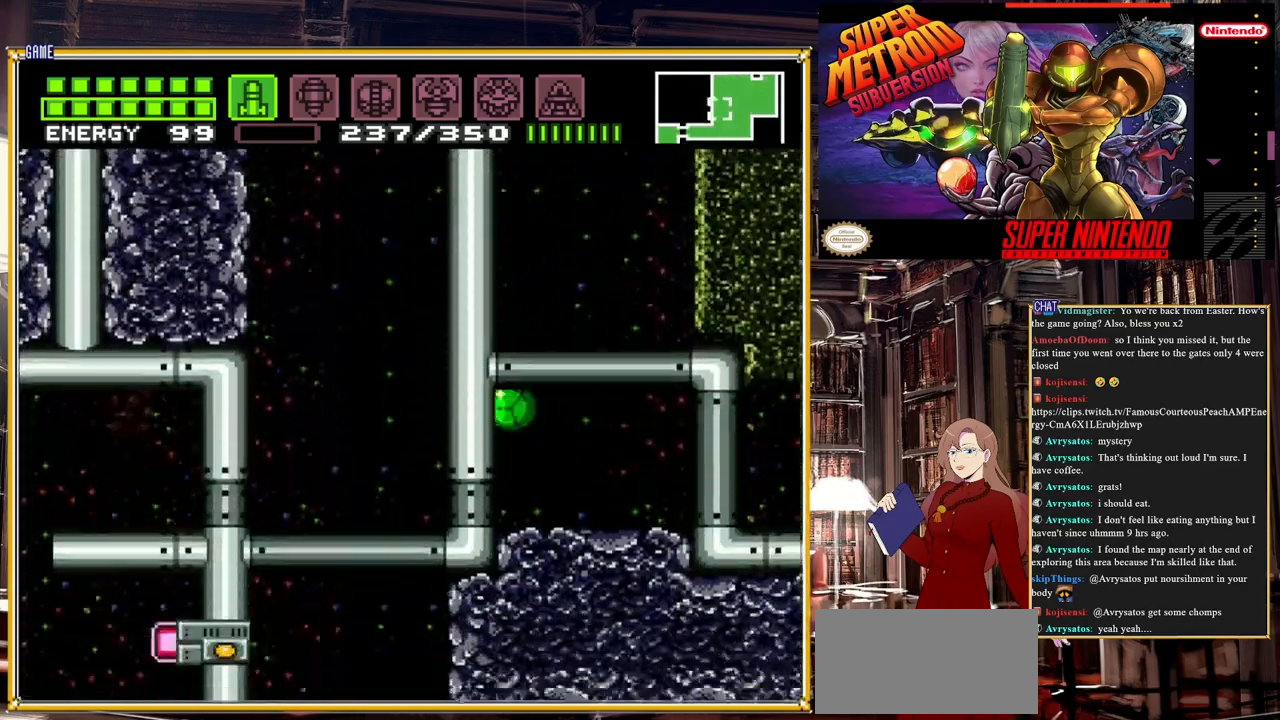
{"buttons": ["DPAD_LEFT"], "events": [[17, "DPAD_DOWN", "up"], [83, "DPAD_LEFT", "down"]]}
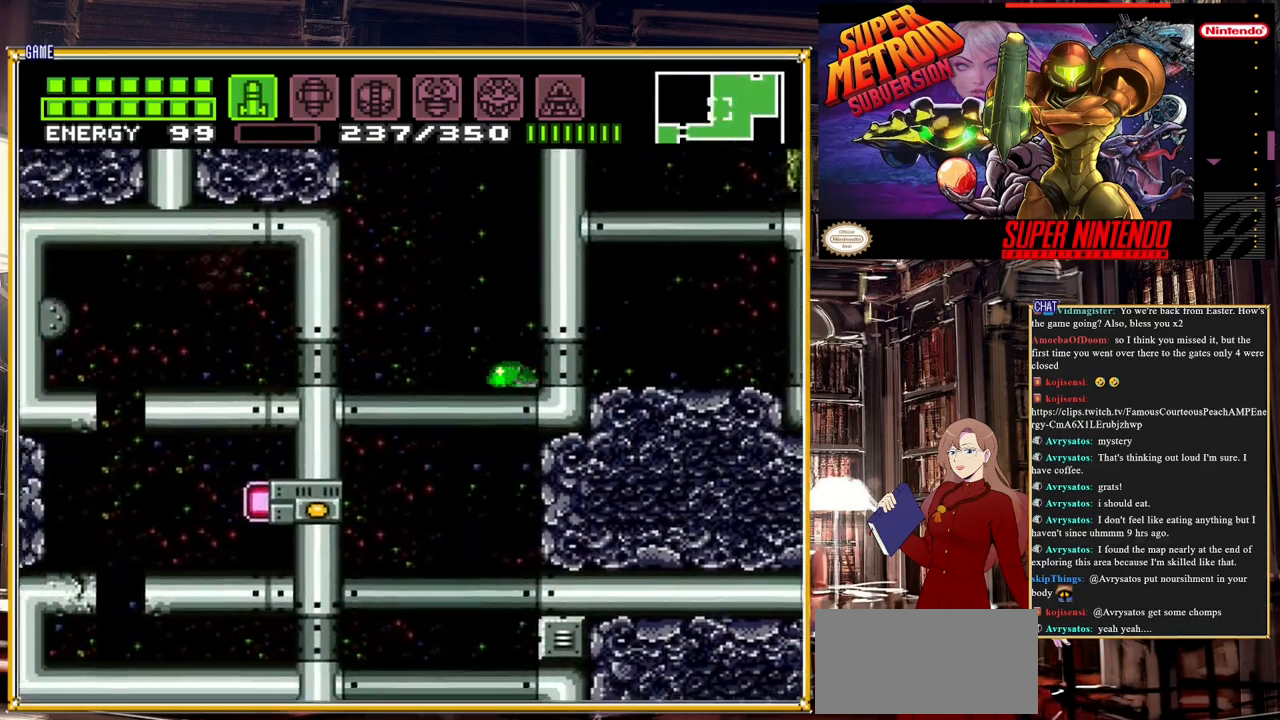
{"buttons": ["A", "DPAD_LEFT"], "events": [[67, "DPAD_LEFT", "up"], [133, "DPAD_UP", "down"], [250, "DPAD_UP", "up"], [300, "A", "down"], [350, "DPAD_LEFT", "down"], [400, "A", "up"], [483, "A", "down"]]}
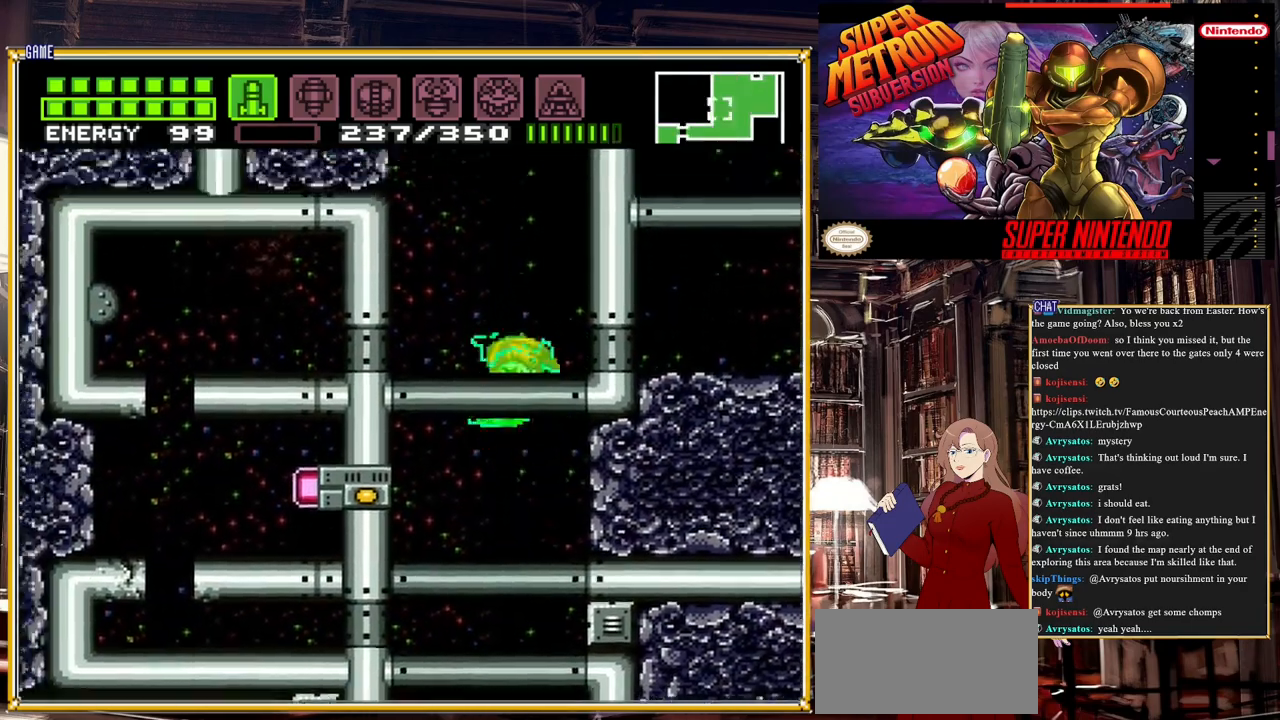
{"buttons": ["DPAD_RIGHT"], "events": [[317, "DPAD_LEFT", "up"], [483, "A", "up"], [483, "DPAD_RIGHT", "down"]]}
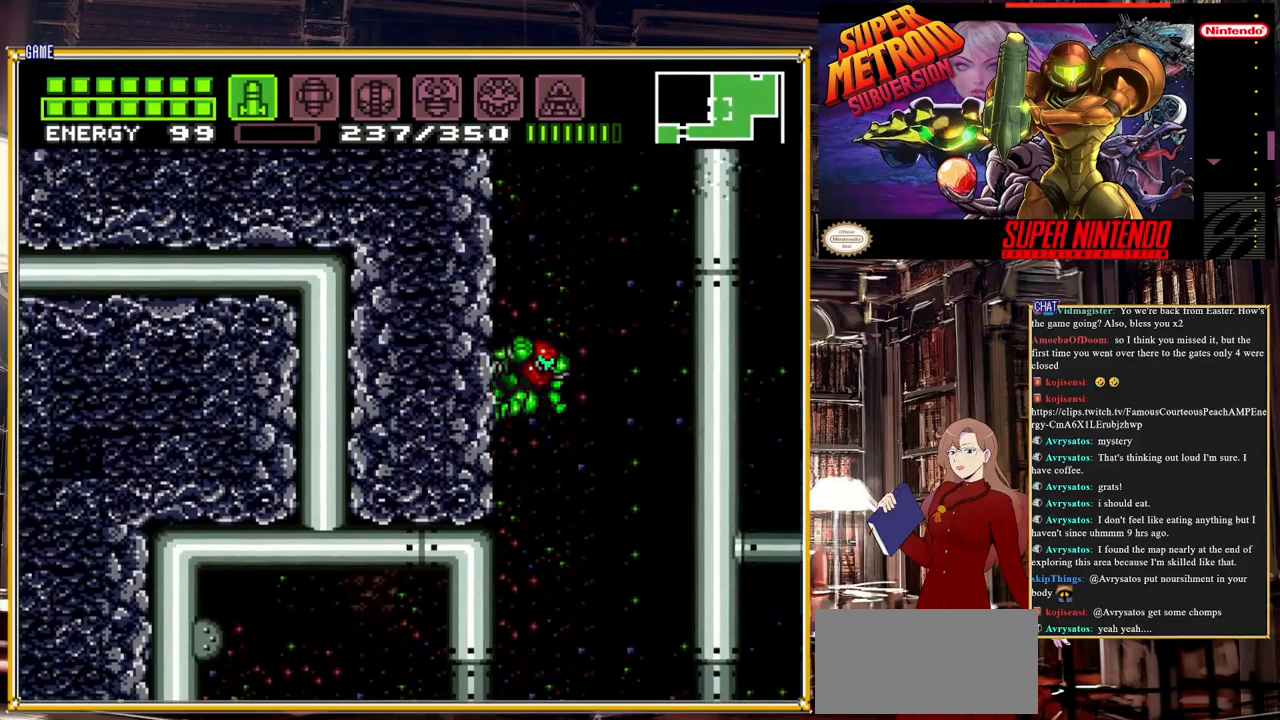
{"buttons": ["A", "DPAD_RIGHT"], "events": [[50, "A", "down"]]}
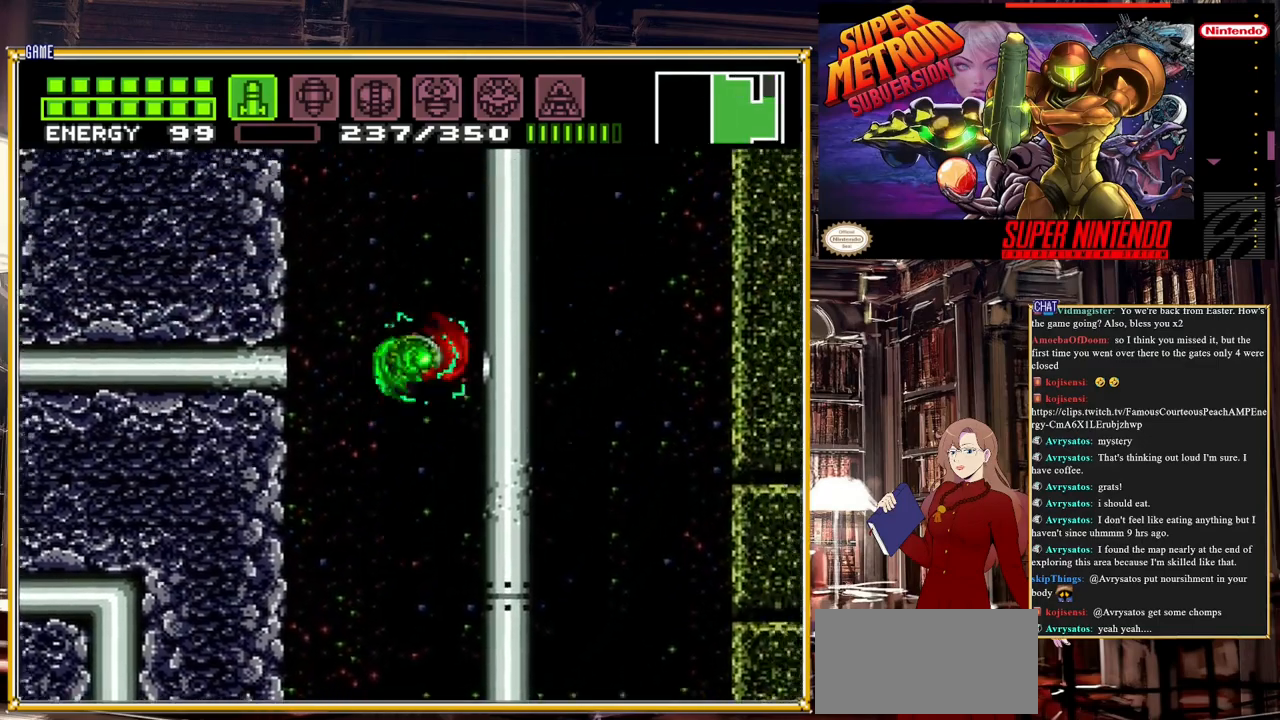
{"buttons": ["A"], "events": [[33, "DPAD_RIGHT", "up"], [117, "A", "up"], [150, "DPAD_LEFT", "down"], [167, "A", "down"], [317, "DPAD_LEFT", "up"]]}
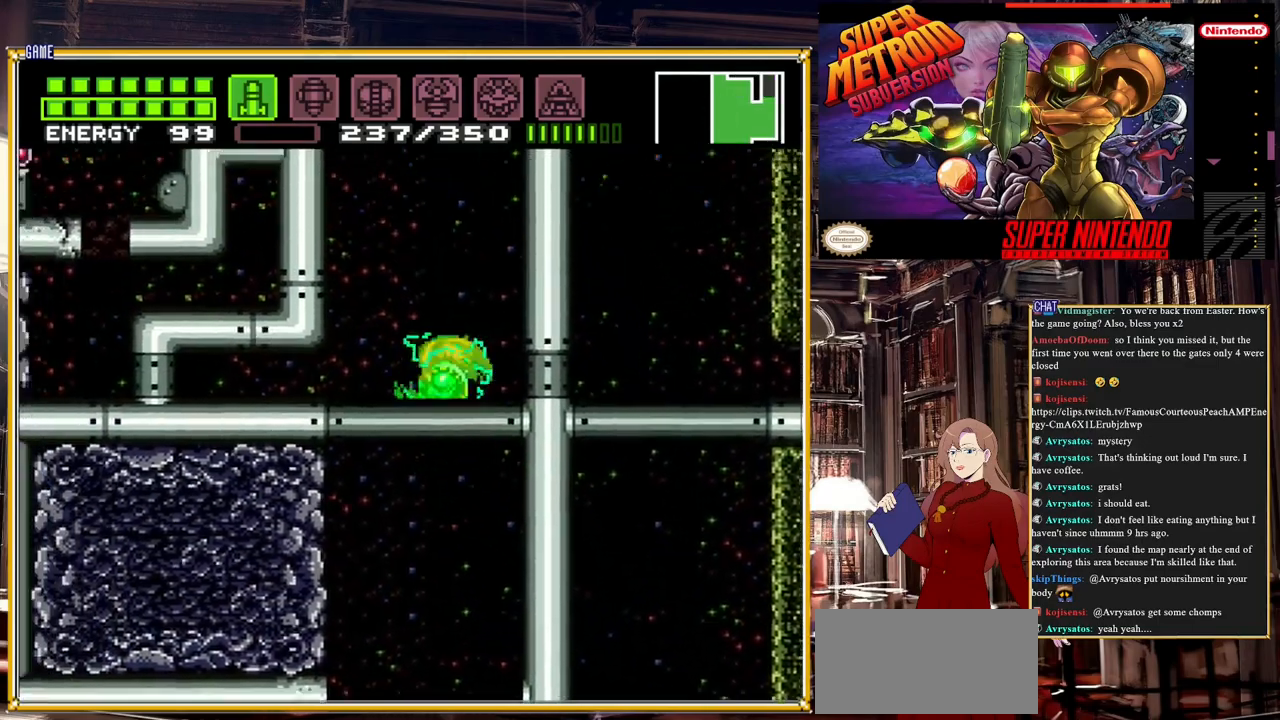
{"buttons": ["A", "DPAD_RIGHT"], "events": [[283, "A", "up"], [317, "DPAD_RIGHT", "down"], [350, "A", "down"]]}
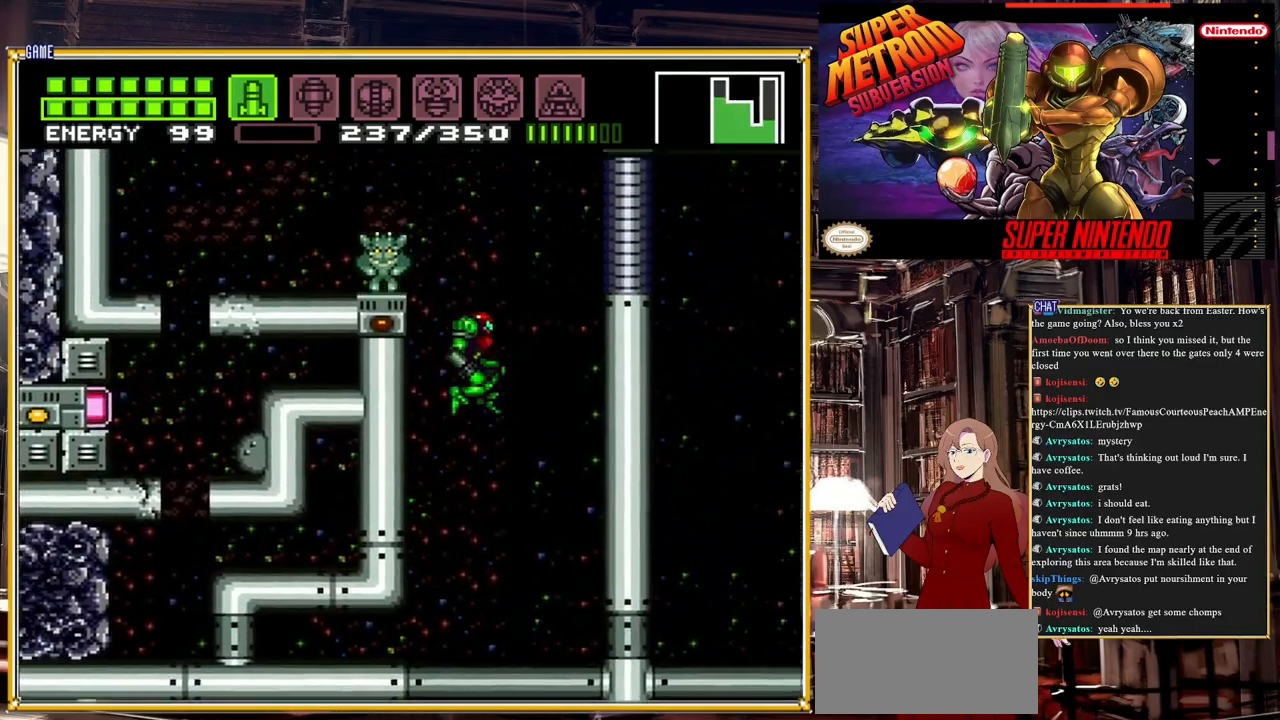
{"buttons": ["A"], "events": [[467, "DPAD_RIGHT", "up"]]}
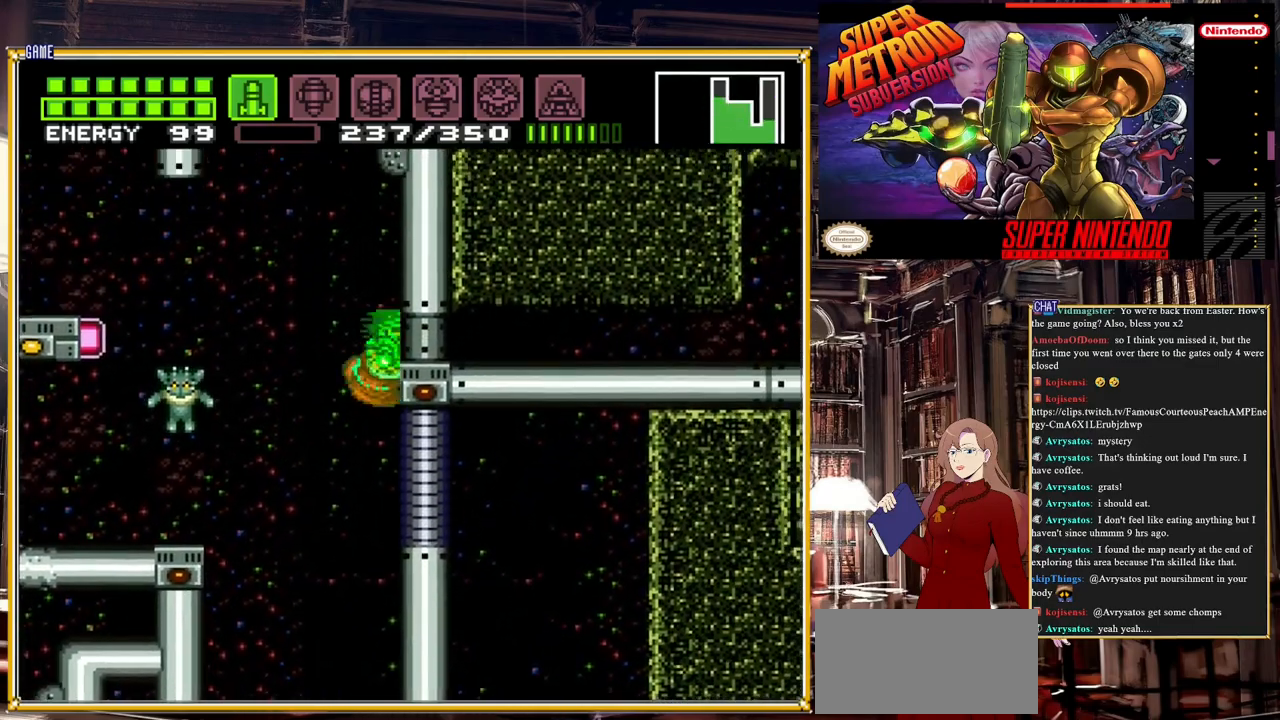
{"buttons": [], "events": [[83, "A", "up"]]}
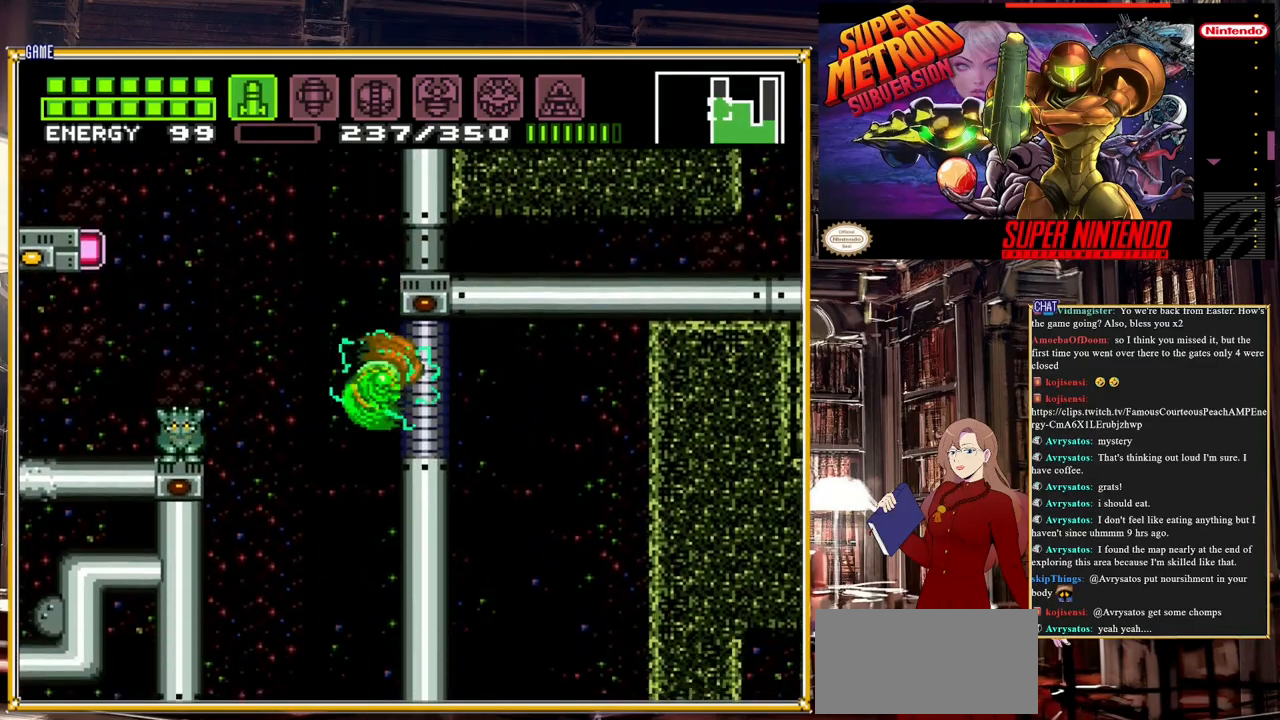
{"buttons": ["DPAD_RIGHT"], "events": [[150, "A", "down"], [217, "DPAD_DOWN", "down"], [283, "DPAD_DOWN", "up"], [317, "DPAD_DOWN", "down"], [383, "DPAD_DOWN", "up"], [383, "DPAD_RIGHT", "down"], [450, "A", "up"]]}
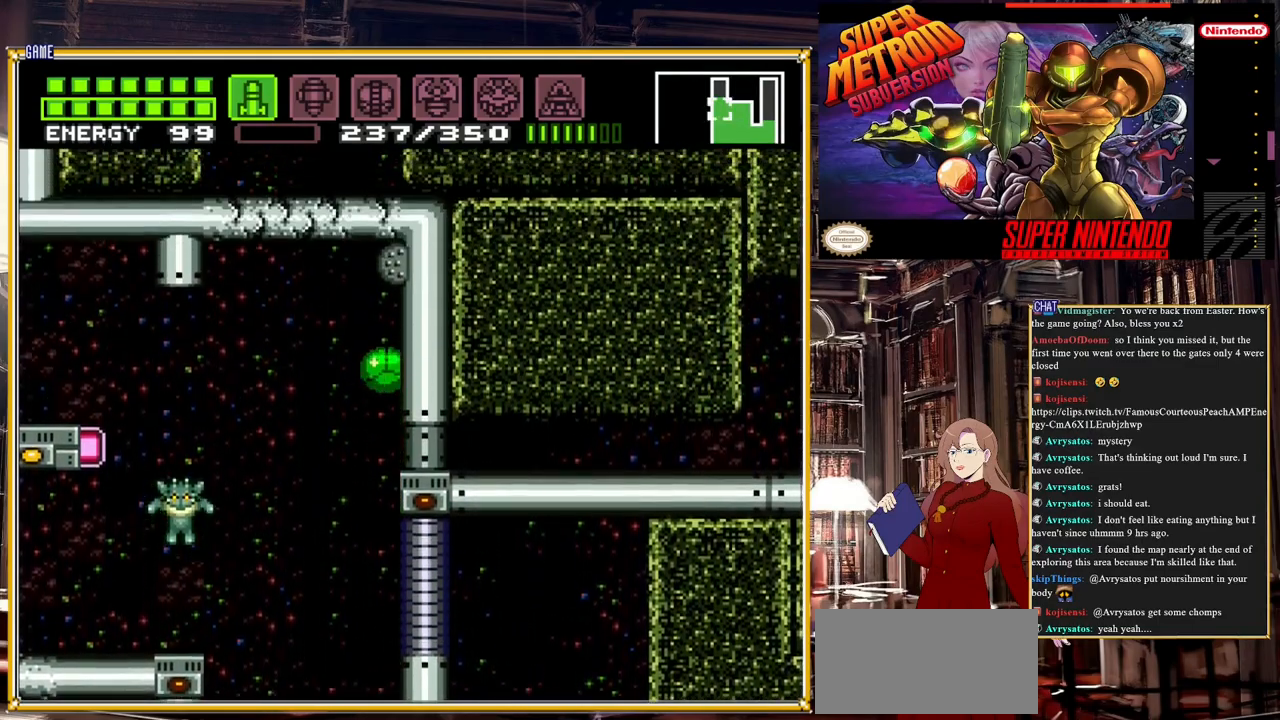
{"buttons": ["DPAD_RIGHT"], "events": []}
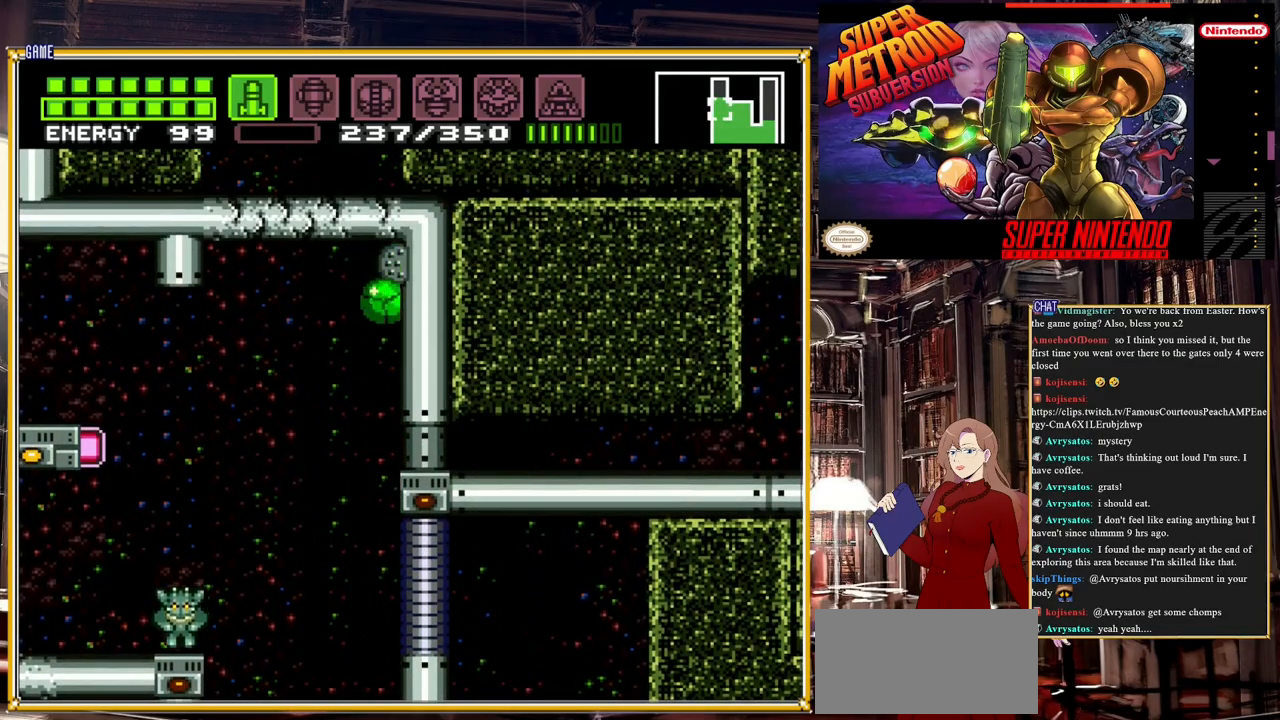
{"buttons": ["DPAD_RIGHT"], "events": []}
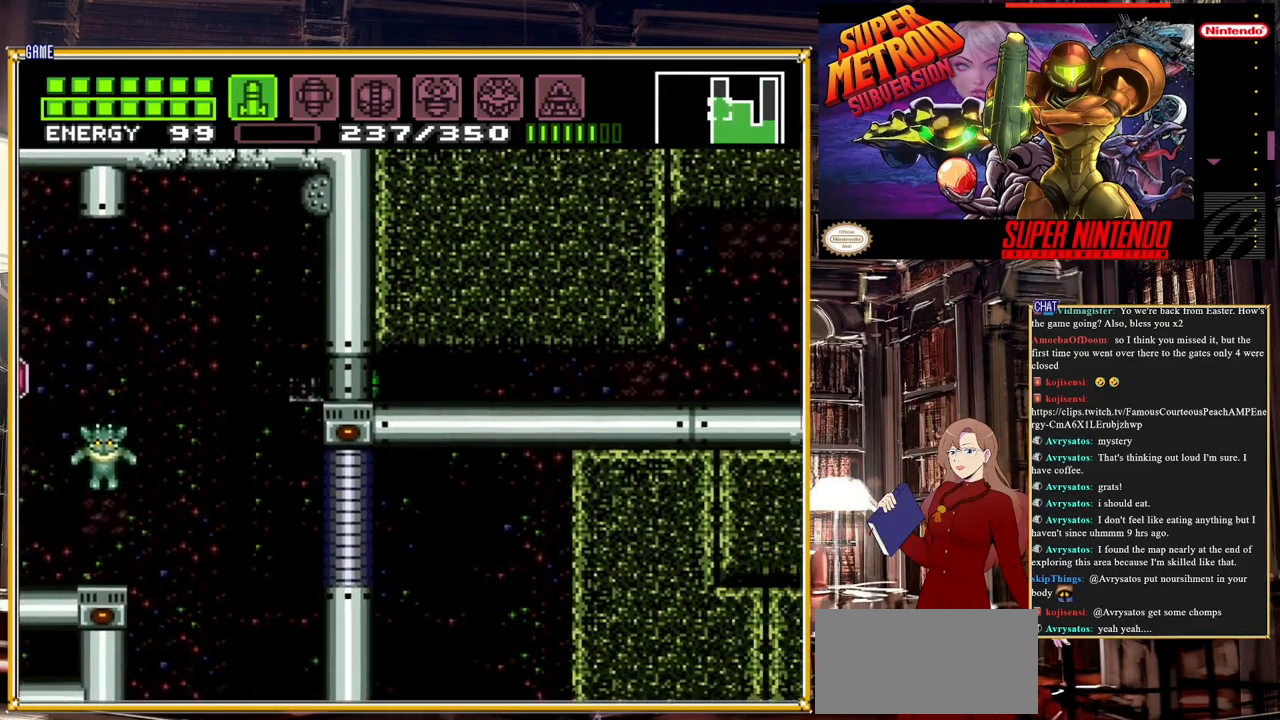
{"buttons": ["DPAD_RIGHT"], "events": []}
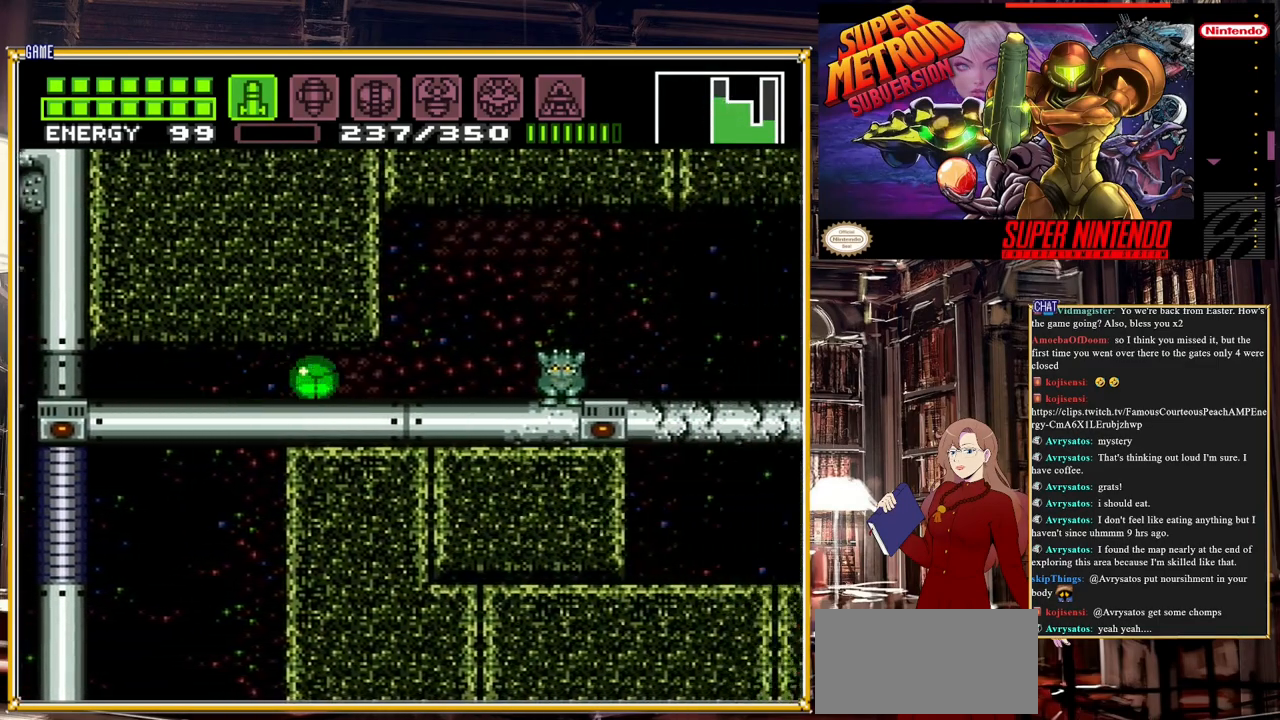
{"buttons": [], "events": [[317, "DPAD_RIGHT", "up"], [350, "DPAD_UP", "down"], [500, "DPAD_UP", "up"]]}
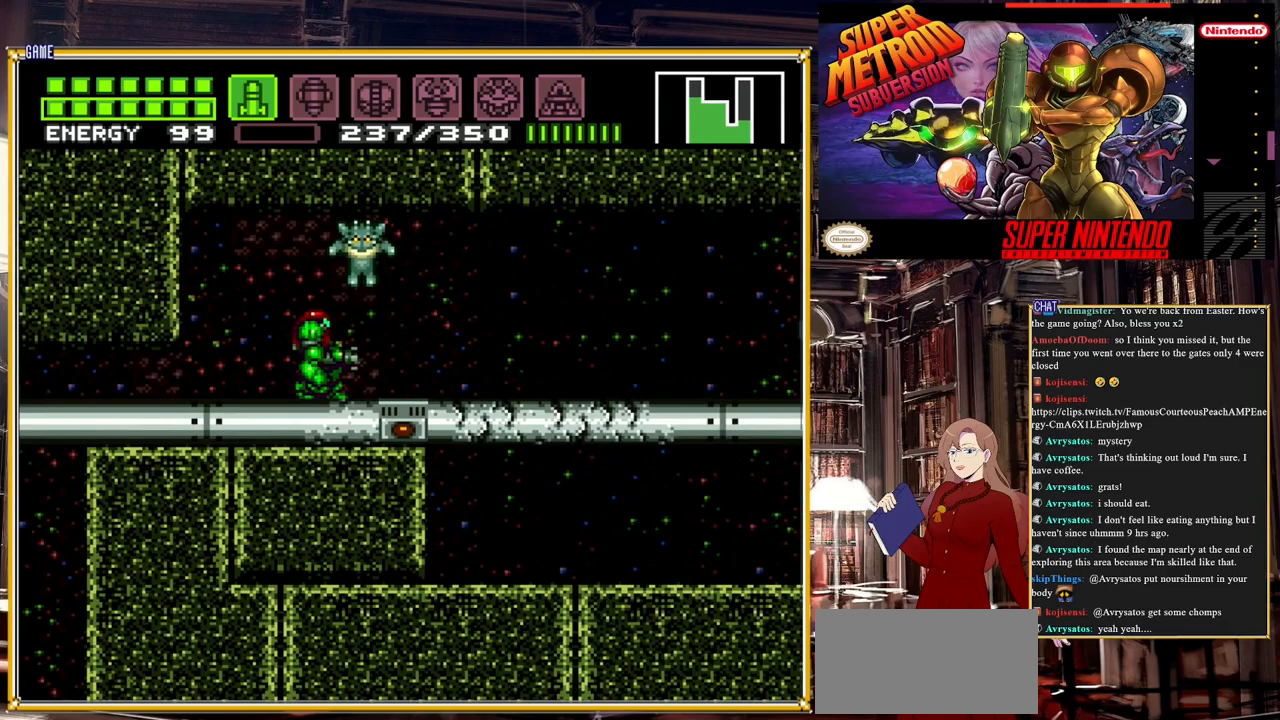
{"buttons": [], "events": [[83, "DPAD_RIGHT", "down"], [383, "DPAD_RIGHT", "up"]]}
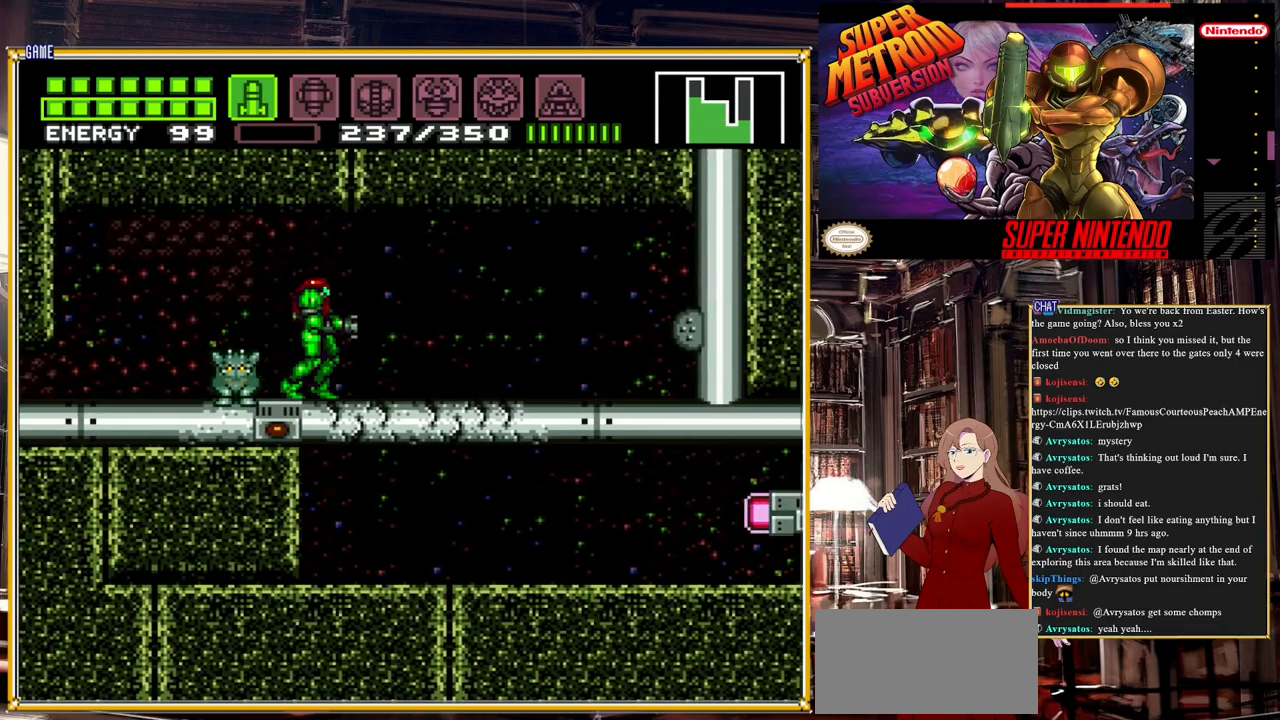
{"buttons": [], "events": [[217, "DPAD_RIGHT", "down"], [417, "DPAD_RIGHT", "up"]]}
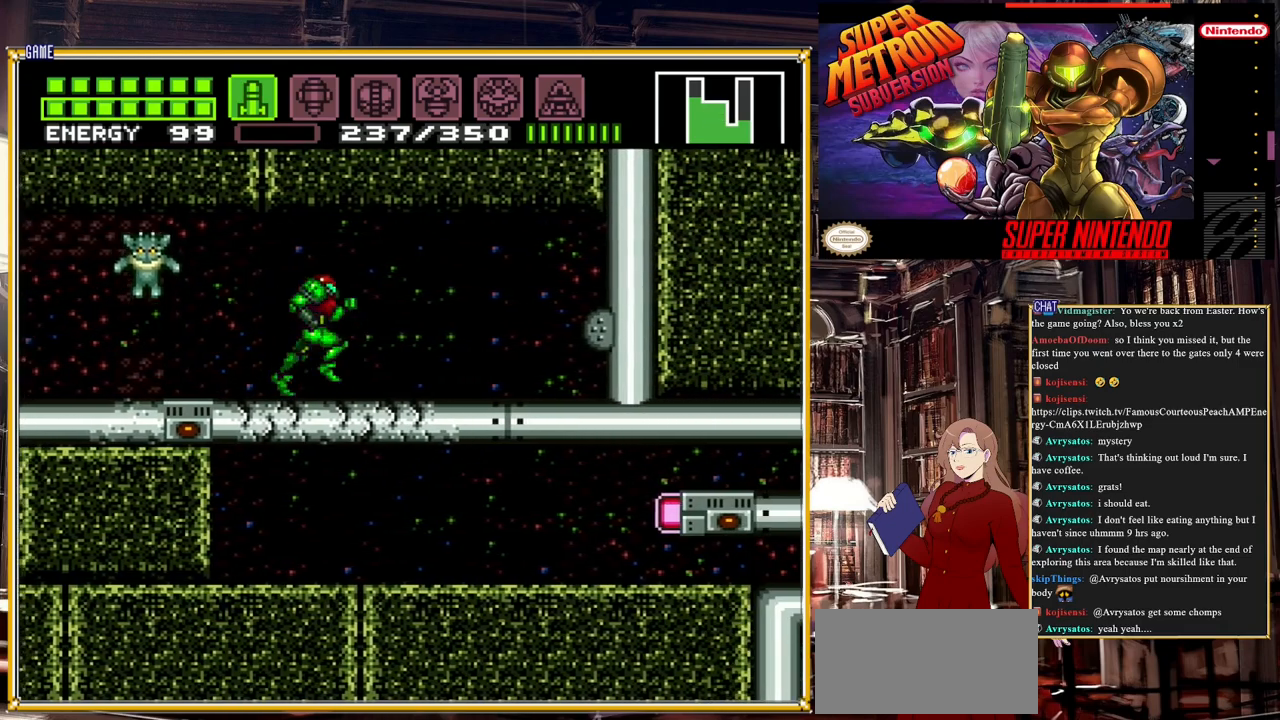
{"buttons": [], "events": [[133, "DPAD_RIGHT", "down"], [283, "DPAD_RIGHT", "up"]]}
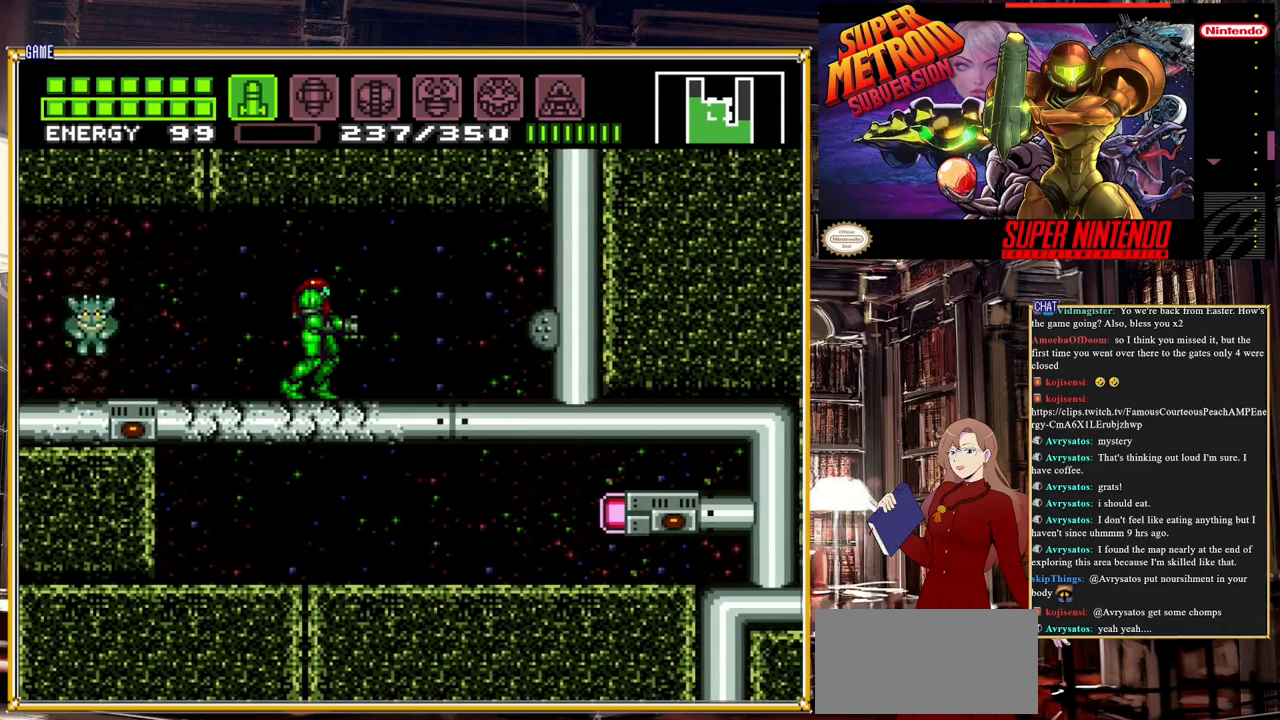
{"buttons": [], "events": [[33, "DPAD_LEFT", "down"], [133, "DPAD_LEFT", "up"]]}